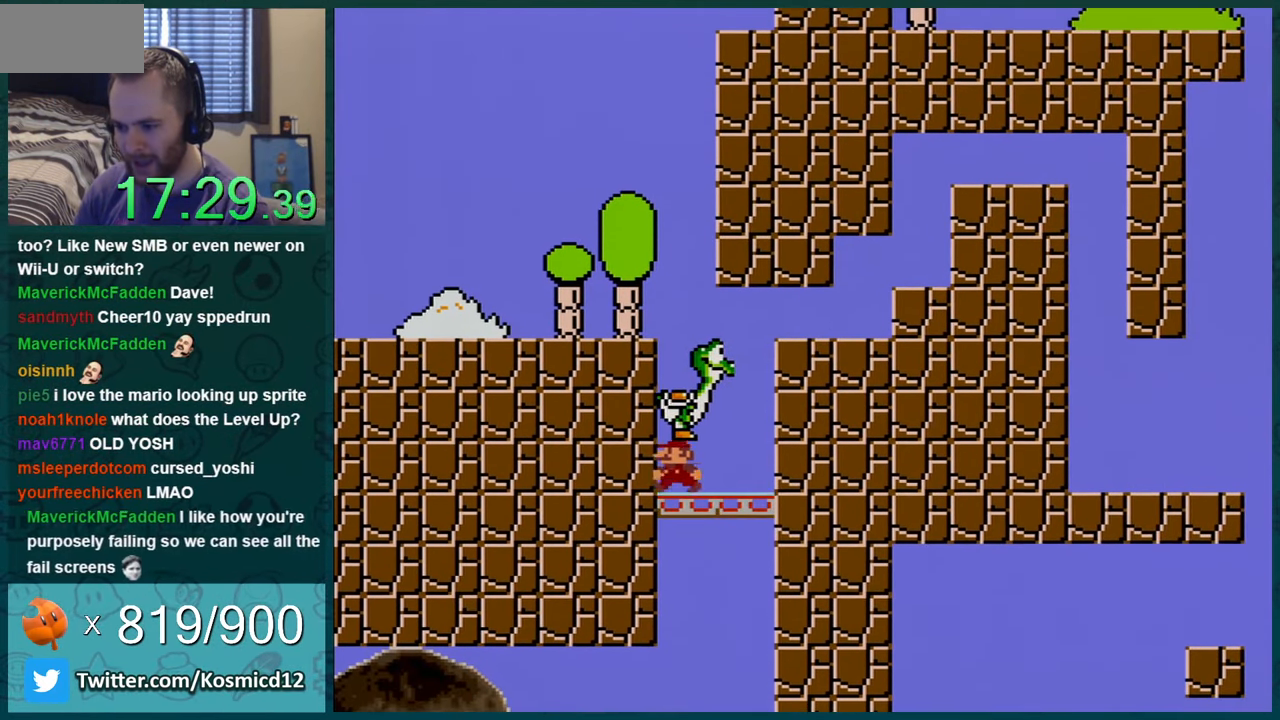
Gameplay with a controller (Nintendo layout); each line is a JSON object with the inputs held at the frame after it. "events" lists button and stick changes between this image and that frame as [ms after this image, input, new state], when the widget could be followed in between. Not read: L1 L3 R1 R3.
{"buttons": ["Y", "DPAD_LEFT"], "events": [[84, "DPAD_RIGHT", "down"], [117, "B", "up"], [117, "DPAD_UP", "up"], [234, "B", "down"], [234, "DPAD_UP", "down"], [351, "B", "up"], [351, "DPAD_RIGHT", "up"], [401, "DPAD_LEFT", "down"], [401, "DPAD_UP", "up"]]}
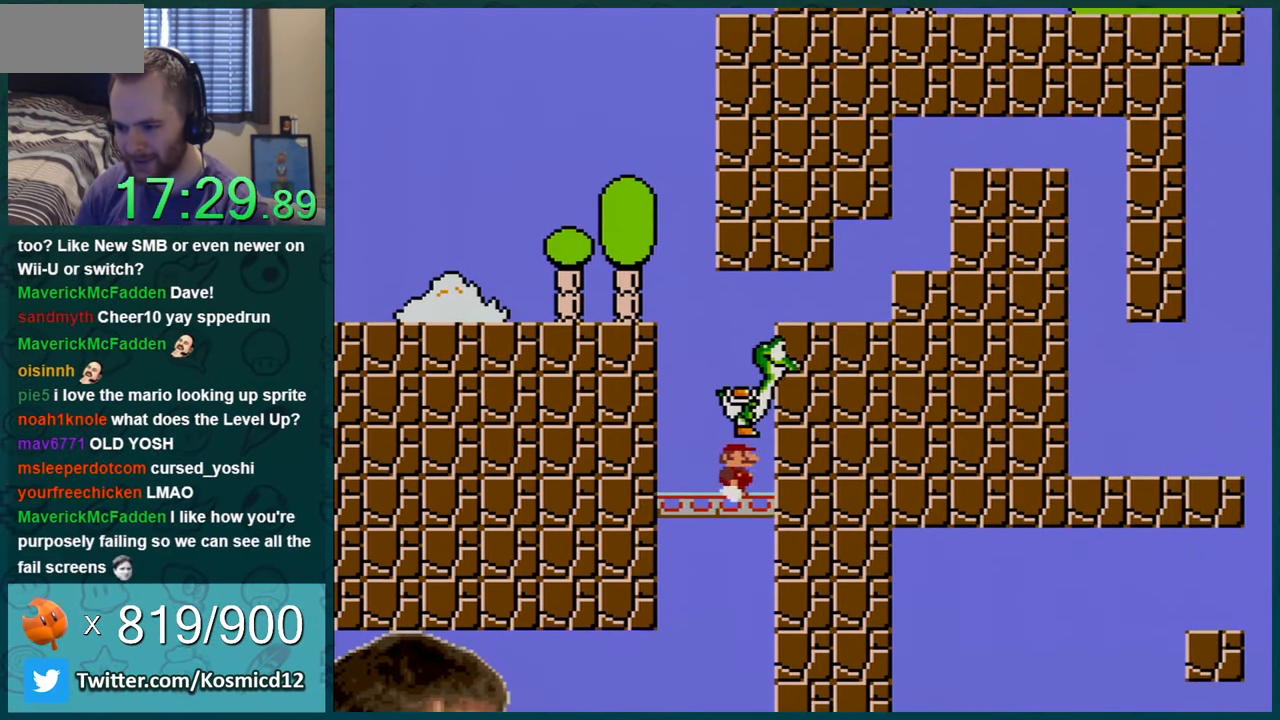
{"buttons": ["Y", "DPAD_LEFT"], "events": [[16, "DPAD_LEFT", "up"], [16, "DPAD_RIGHT", "down"], [117, "DPAD_LEFT", "down"], [117, "DPAD_RIGHT", "up"], [217, "DPAD_LEFT", "up"], [217, "DPAD_UP", "down"], [233, "DPAD_RIGHT", "down"], [233, "DPAD_UP", "up"], [300, "DPAD_LEFT", "down"], [300, "DPAD_RIGHT", "up"]]}
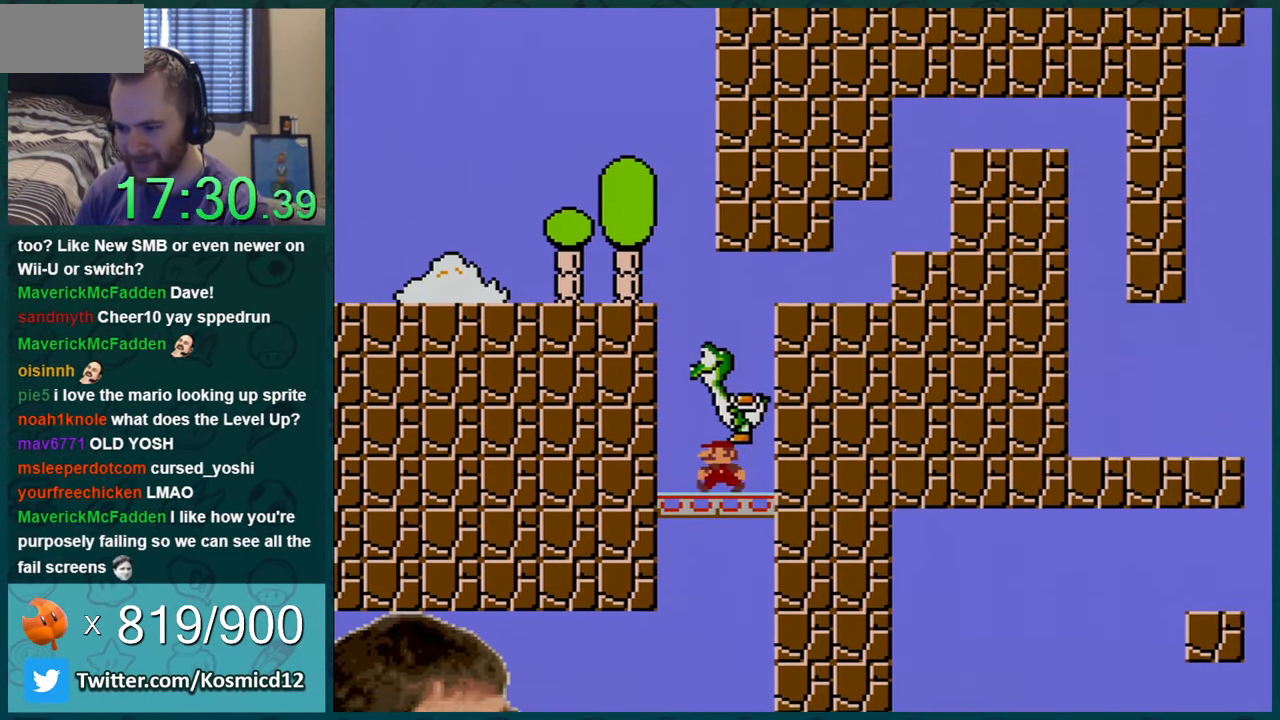
{"buttons": ["Y", "DPAD_RIGHT"], "events": [[50, "DPAD_LEFT", "up"], [134, "DPAD_RIGHT", "down"], [301, "DPAD_RIGHT", "up"], [301, "DPAD_UP", "down"], [334, "DPAD_LEFT", "down"], [334, "DPAD_UP", "up"], [451, "DPAD_LEFT", "up"], [484, "DPAD_RIGHT", "down"]]}
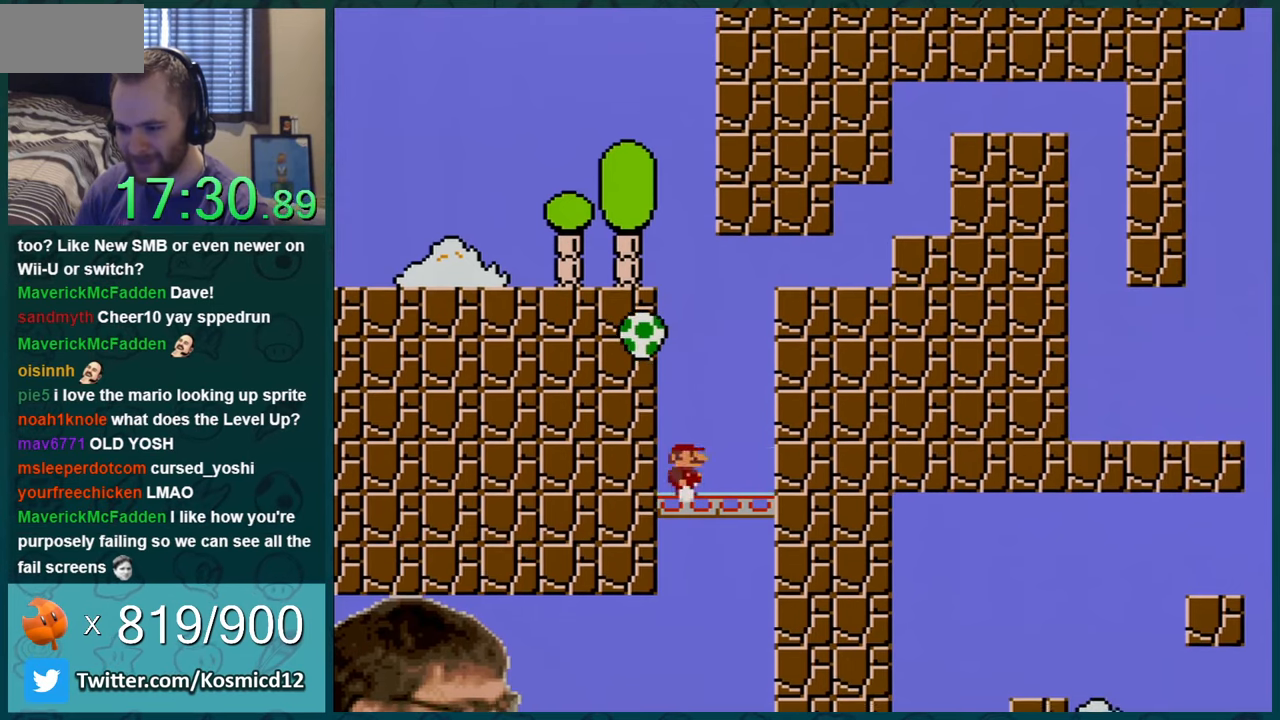
{"buttons": ["B", "Y", "DPAD_LEFT"], "events": [[83, "DPAD_LEFT", "down"], [83, "DPAD_RIGHT", "up"], [167, "DPAD_LEFT", "up"], [200, "DPAD_RIGHT", "down"], [334, "DPAD_RIGHT", "up"], [450, "DPAD_LEFT", "down"], [484, "B", "down"]]}
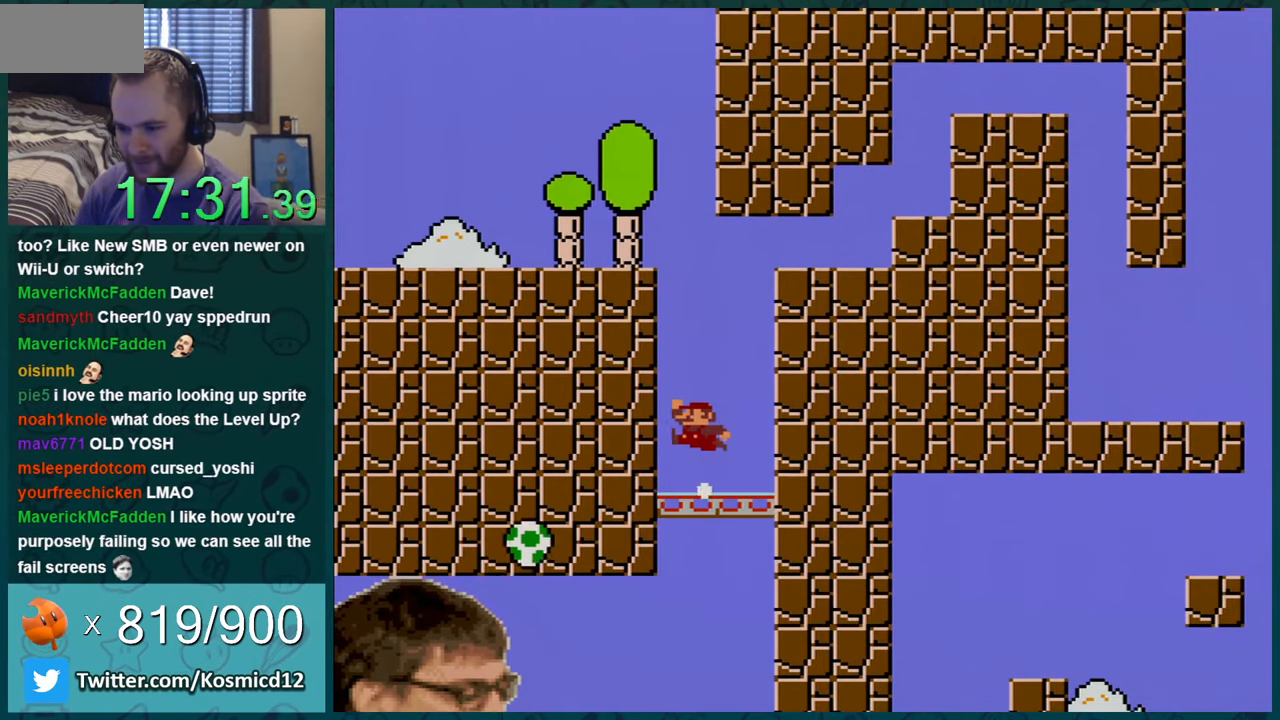
{"buttons": ["B", "Y", "DPAD_RIGHT"], "events": [[33, "DPAD_LEFT", "up"], [33, "DPAD_UP", "down"], [66, "DPAD_RIGHT", "down"], [66, "DPAD_UP", "up"]]}
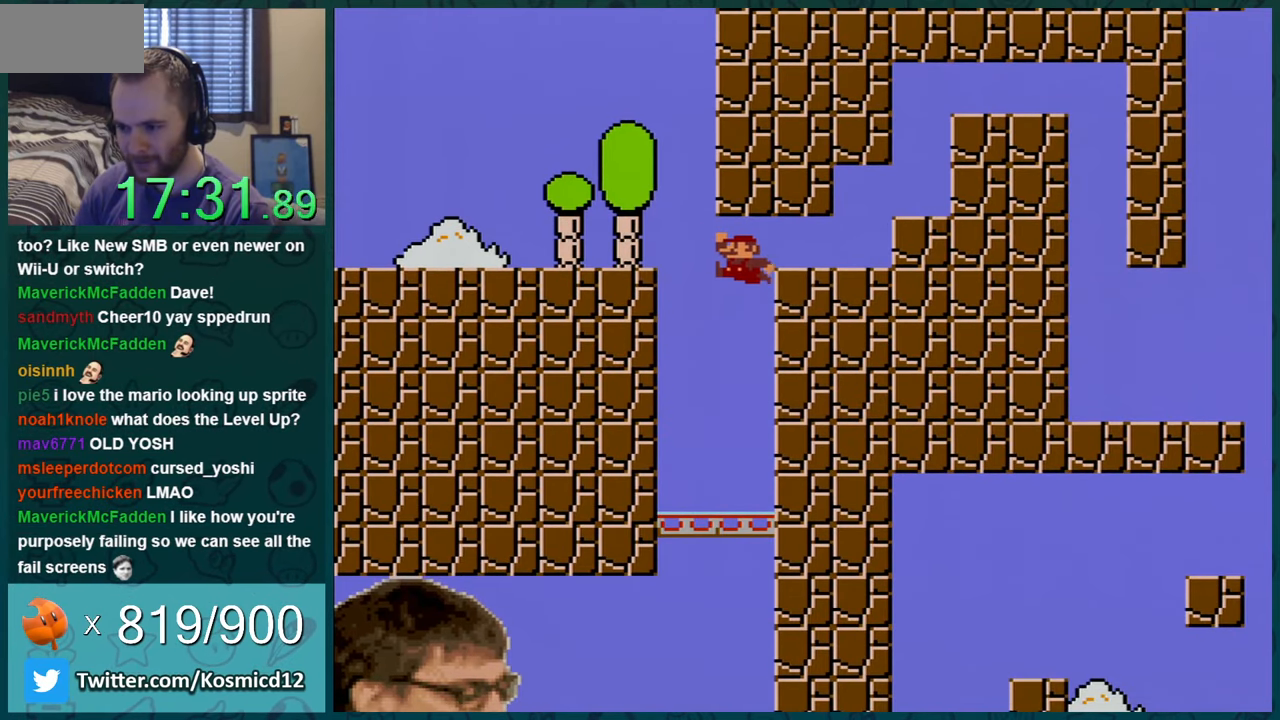
{"buttons": ["B", "Y", "DPAD_RIGHT"], "events": [[100, "B", "up"], [167, "DPAD_RIGHT", "up"], [250, "DPAD_LEFT", "down"], [350, "DPAD_LEFT", "up"], [384, "B", "down"], [450, "DPAD_RIGHT", "down"]]}
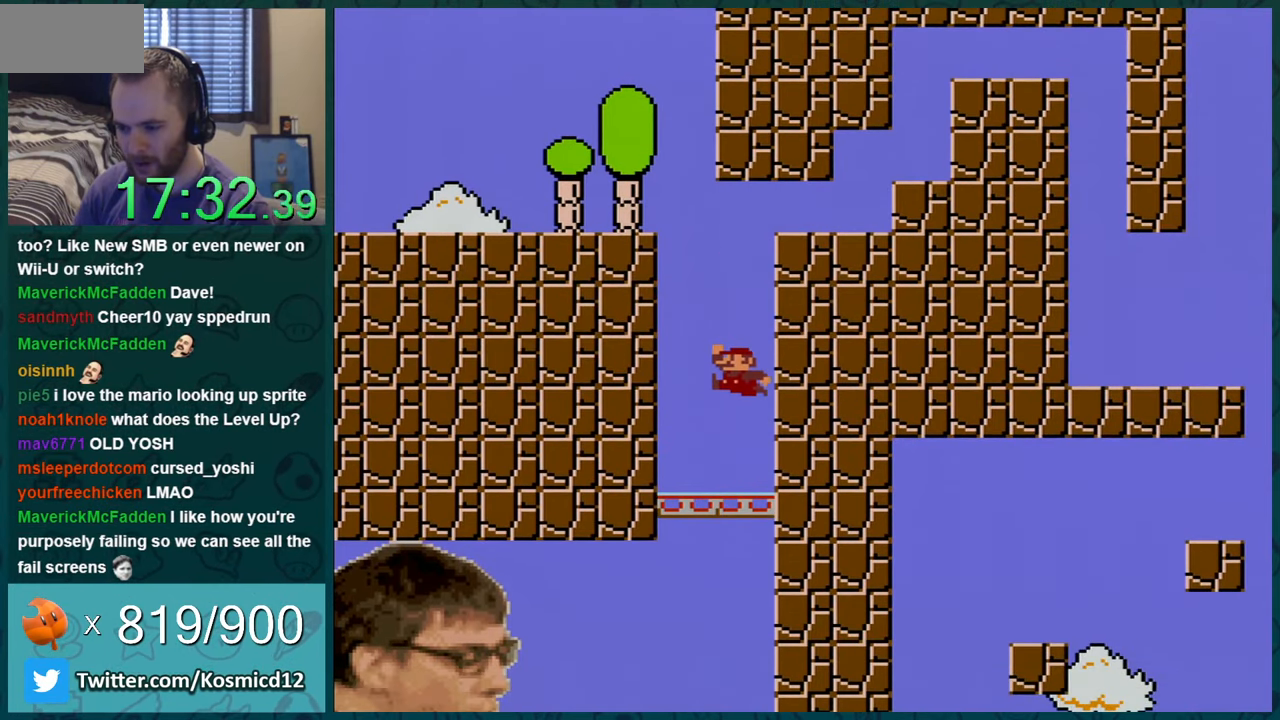
{"buttons": ["B", "Y", "DPAD_LEFT"], "events": [[216, "DPAD_UP", "down"], [250, "DPAD_UP", "up"], [383, "DPAD_RIGHT", "up"], [383, "DPAD_UP", "down"], [467, "DPAD_LEFT", "down"], [467, "DPAD_UP", "up"]]}
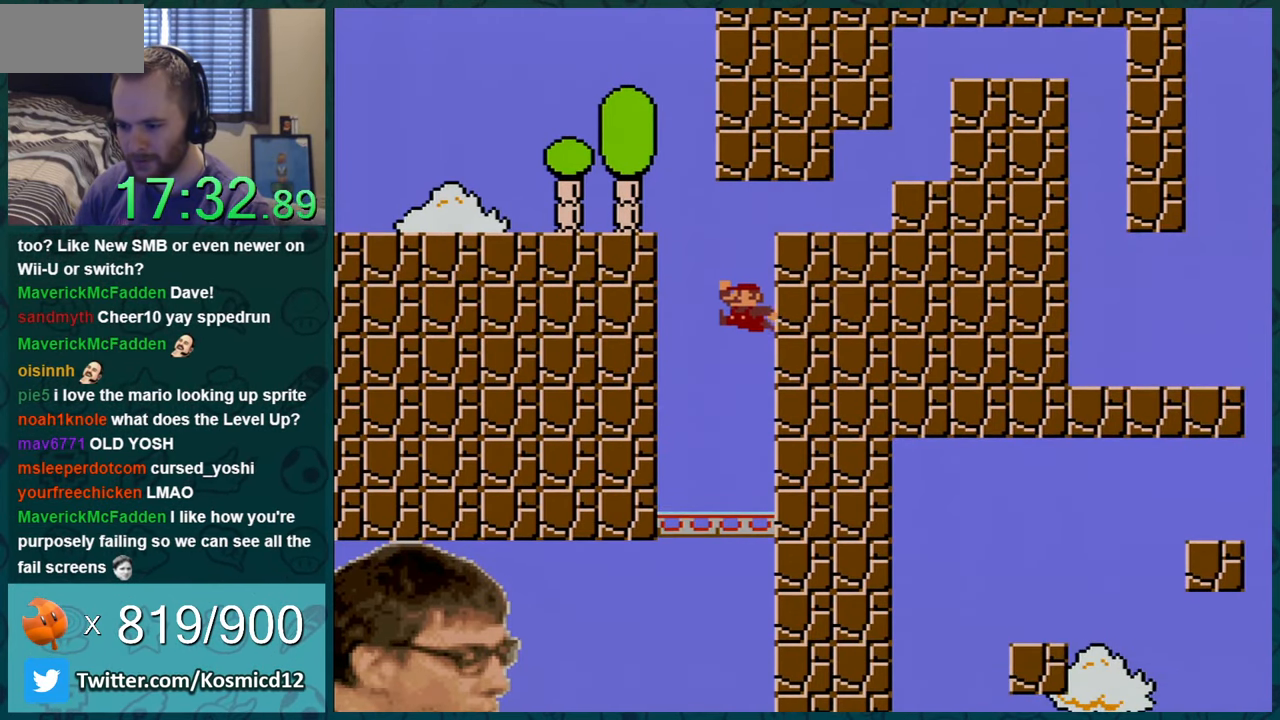
{"buttons": ["Y"], "events": [[17, "B", "up"], [250, "DPAD_LEFT", "up"]]}
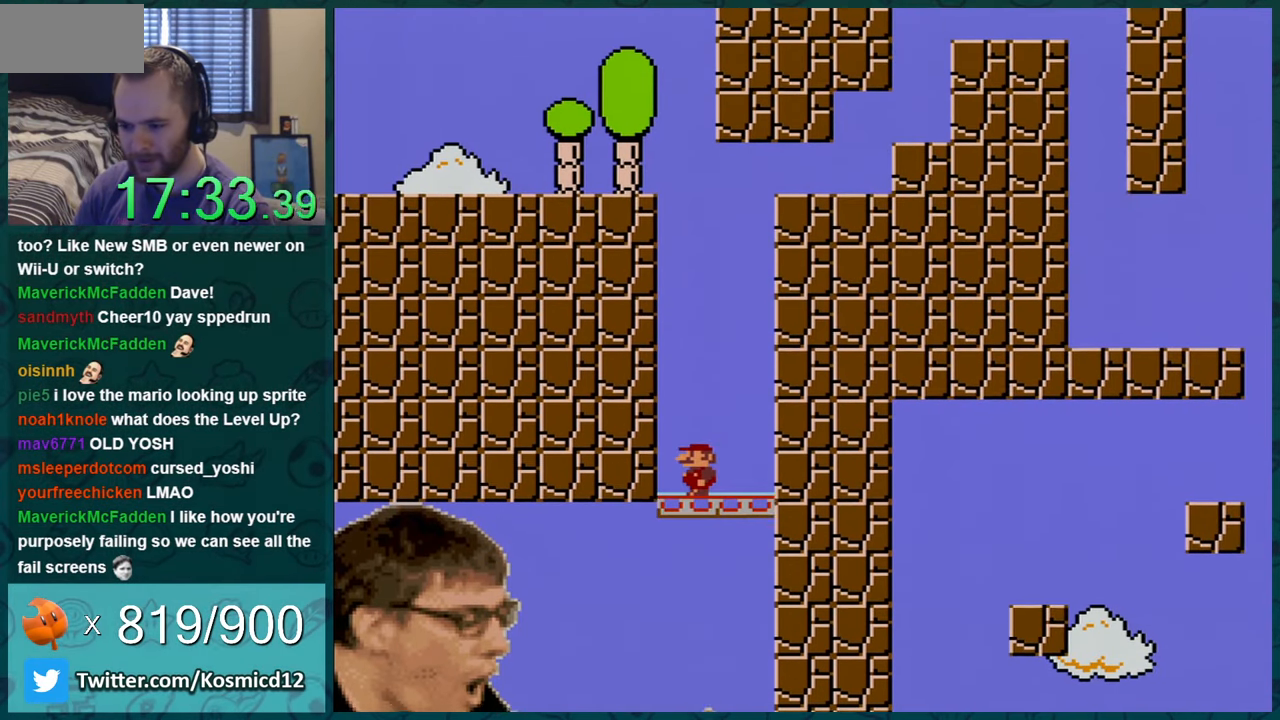
{"buttons": ["Y"], "events": []}
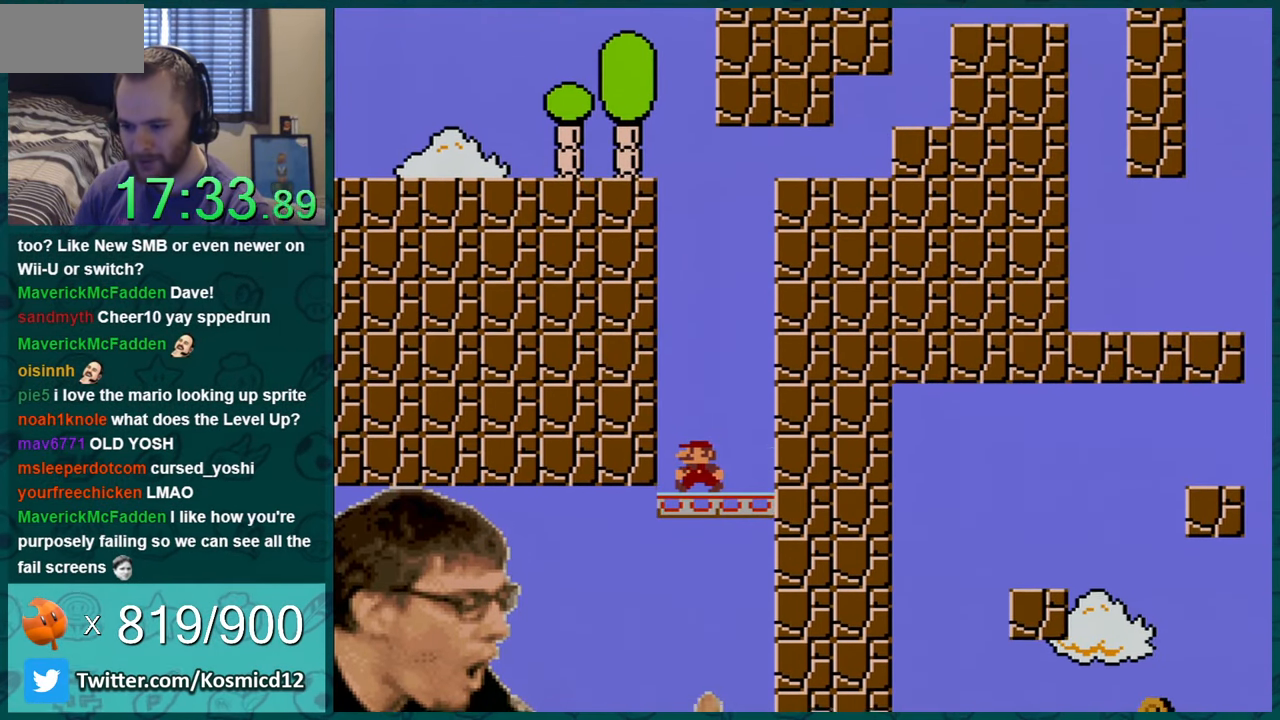
{"buttons": ["Y", "DPAD_RIGHT"], "events": [[33, "DPAD_LEFT", "down"], [167, "DPAD_LEFT", "up"], [417, "DPAD_RIGHT", "down"]]}
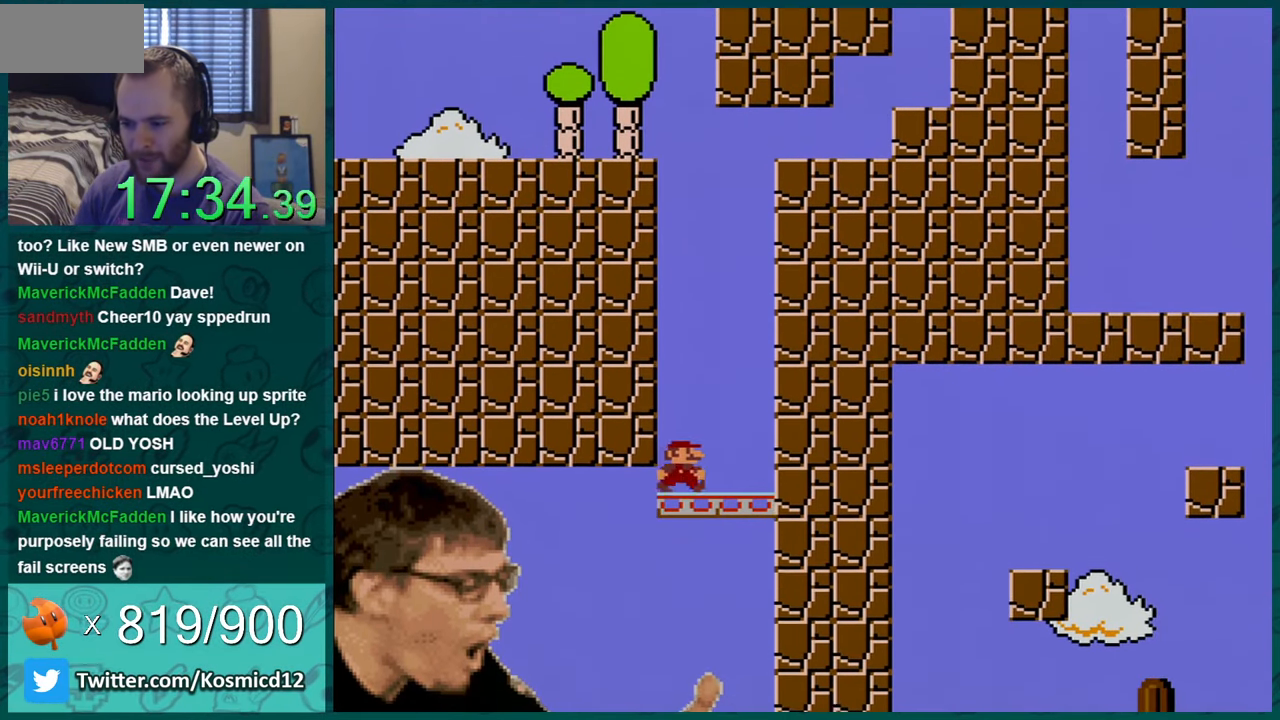
{"buttons": ["Y", "DPAD_DOWN"], "events": [[133, "DPAD_RIGHT", "up"], [483, "DPAD_DOWN", "down"]]}
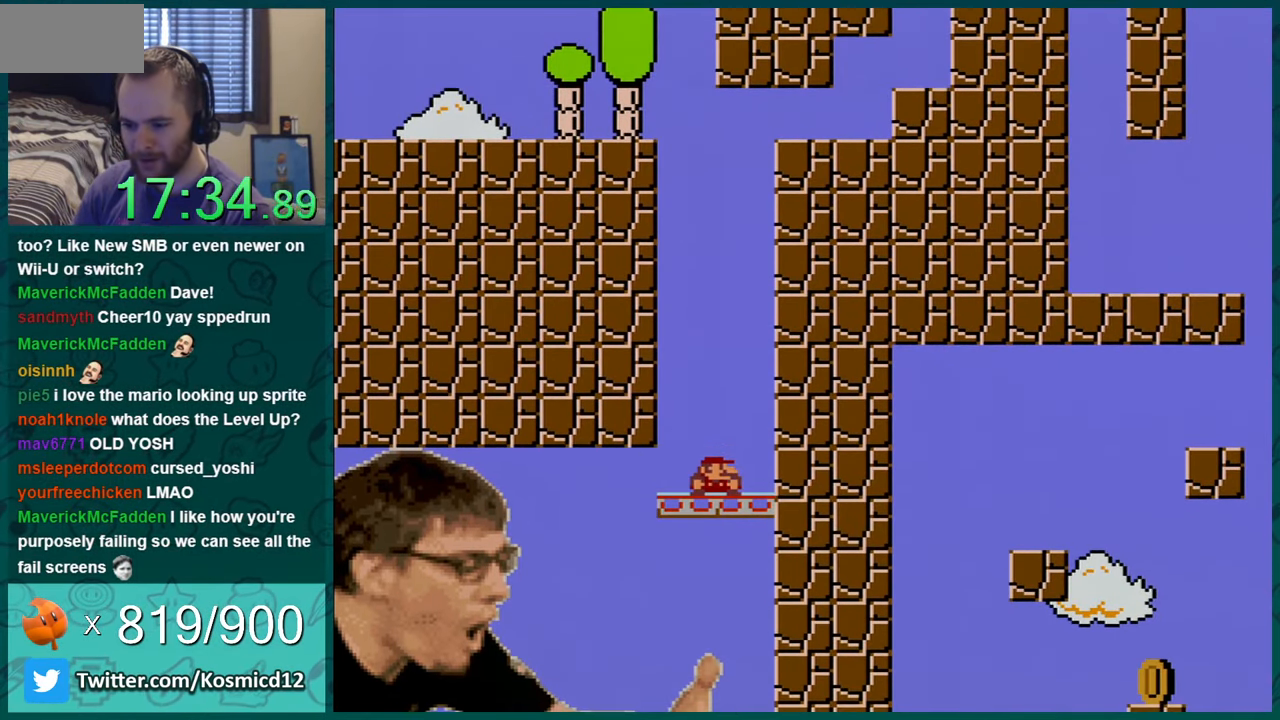
{"buttons": ["Y", "DPAD_DOWN"], "events": [[150, "DPAD_DOWN", "up"], [234, "DPAD_LEFT", "down"], [384, "DPAD_LEFT", "up"], [434, "DPAD_DOWN", "down"]]}
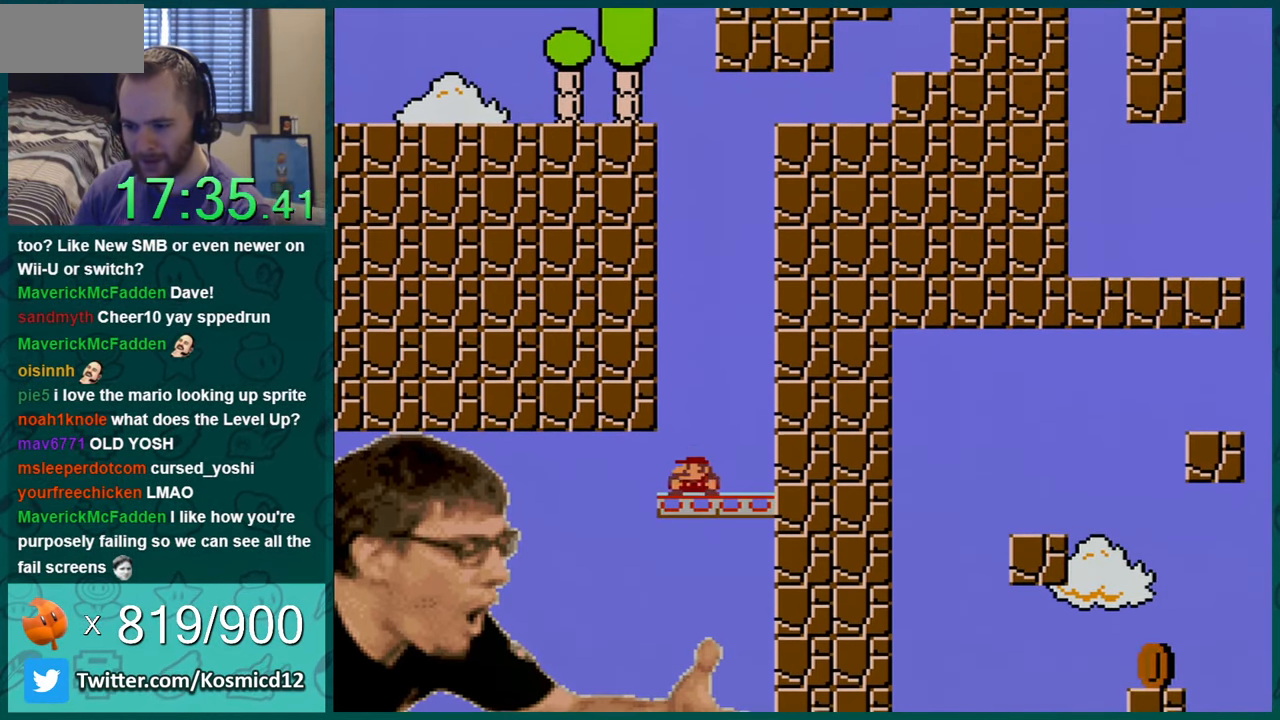
{"buttons": ["Y", "DPAD_DOWN"], "events": []}
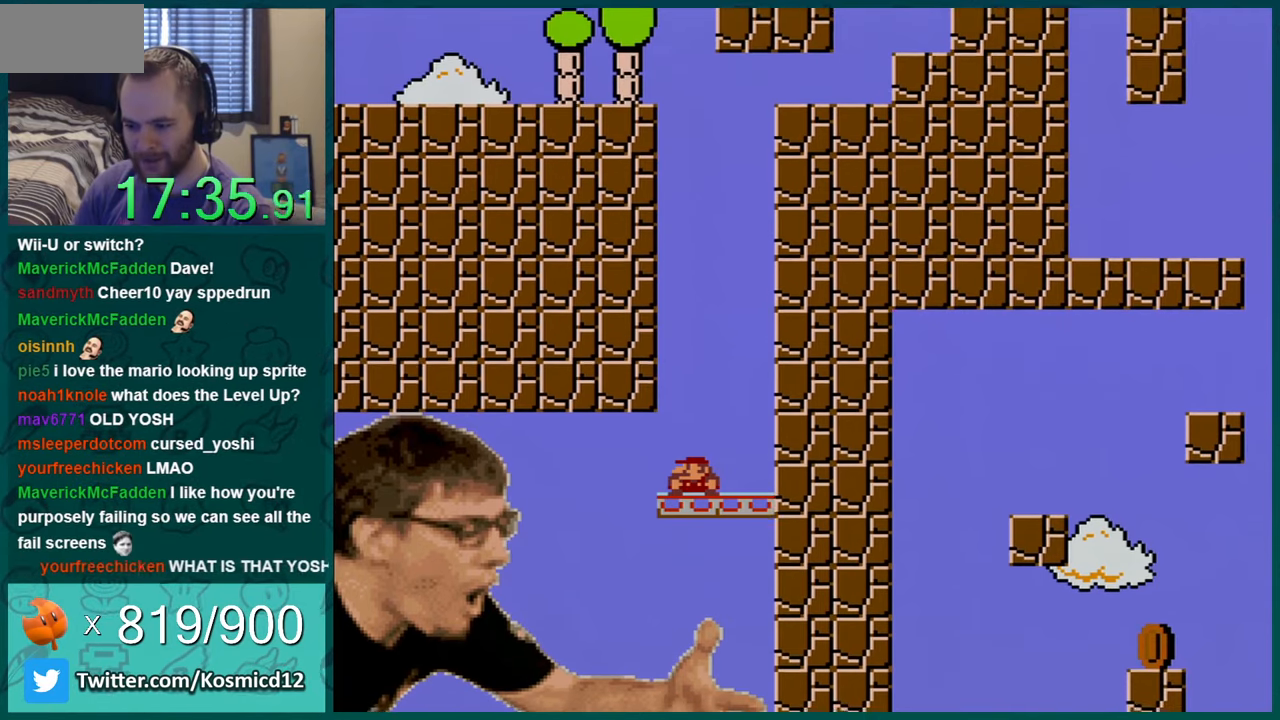
{"buttons": ["Y", "DPAD_RIGHT"], "events": [[317, "DPAD_DOWN", "up"], [467, "DPAD_RIGHT", "down"]]}
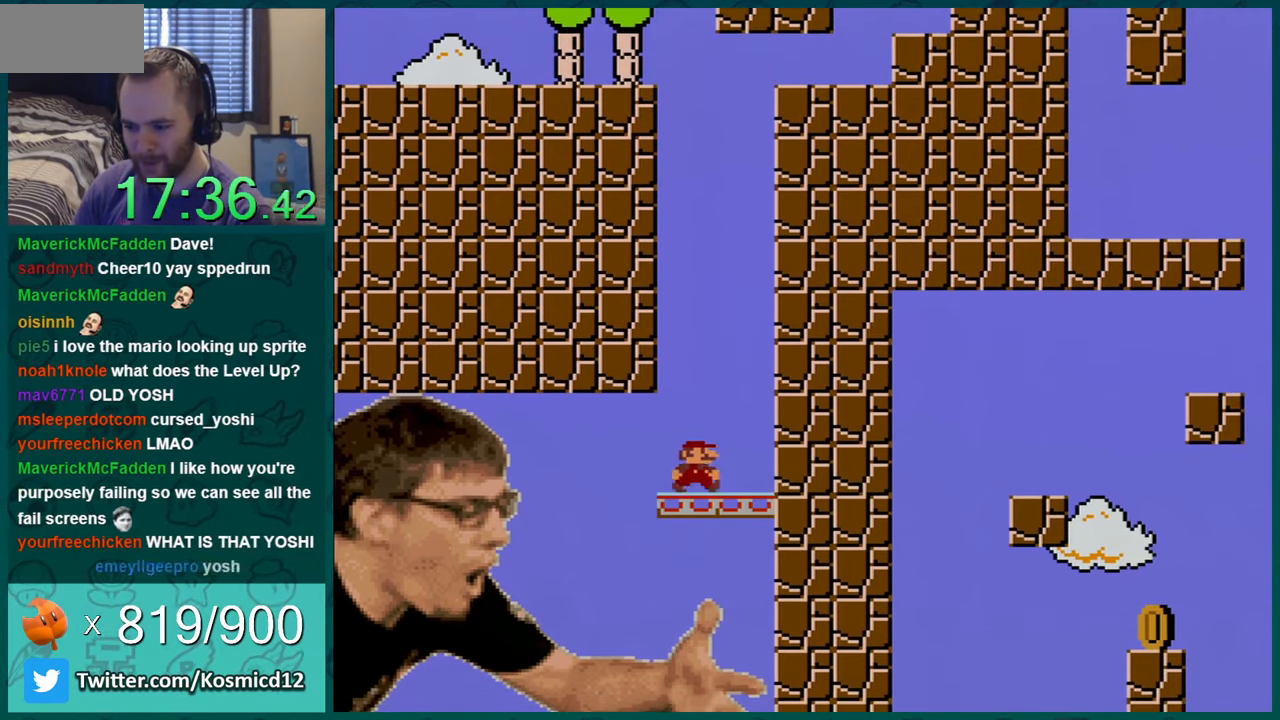
{"buttons": ["Y"], "events": [[117, "DPAD_RIGHT", "up"], [183, "DPAD_LEFT", "down"], [317, "DPAD_LEFT", "up"]]}
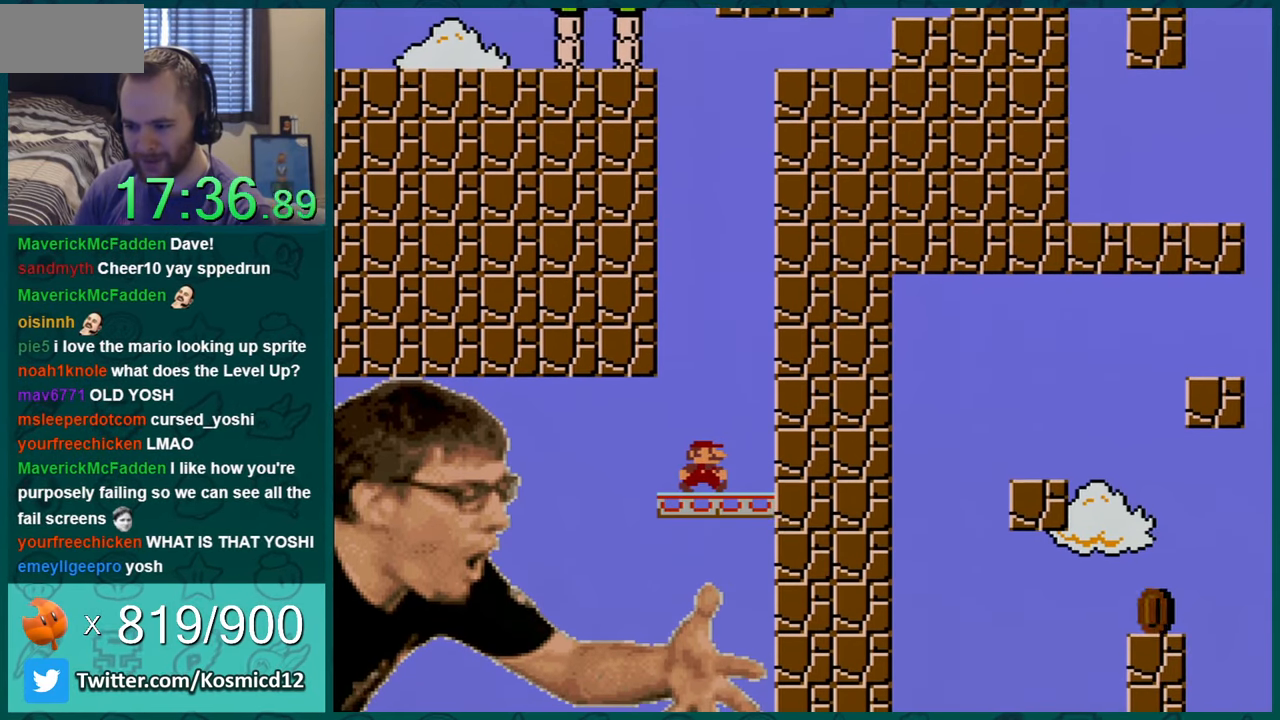
{"buttons": ["Y", "DPAD_LEFT"], "events": [[34, "DPAD_RIGHT", "down"], [251, "DPAD_RIGHT", "up"], [301, "DPAD_LEFT", "down"]]}
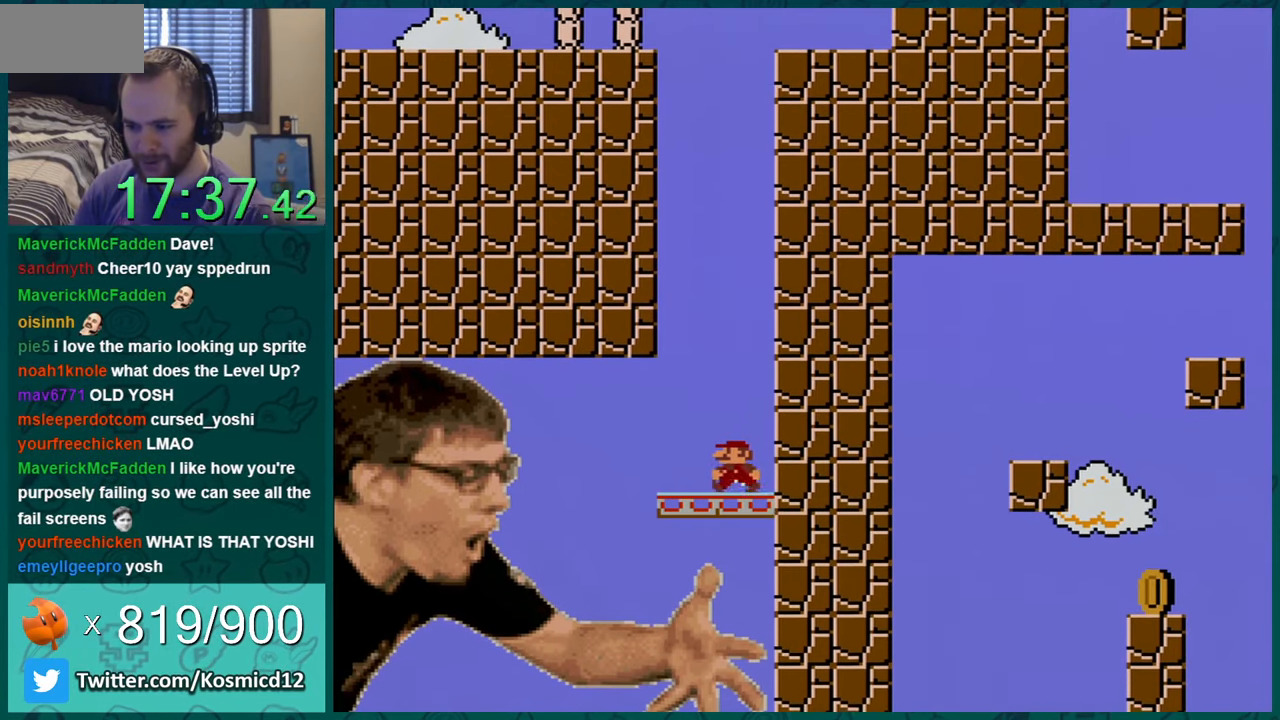
{"buttons": ["B", "Y", "DPAD_RIGHT"], "events": [[133, "B", "down"], [217, "DPAD_LEFT", "up"], [367, "DPAD_RIGHT", "down"]]}
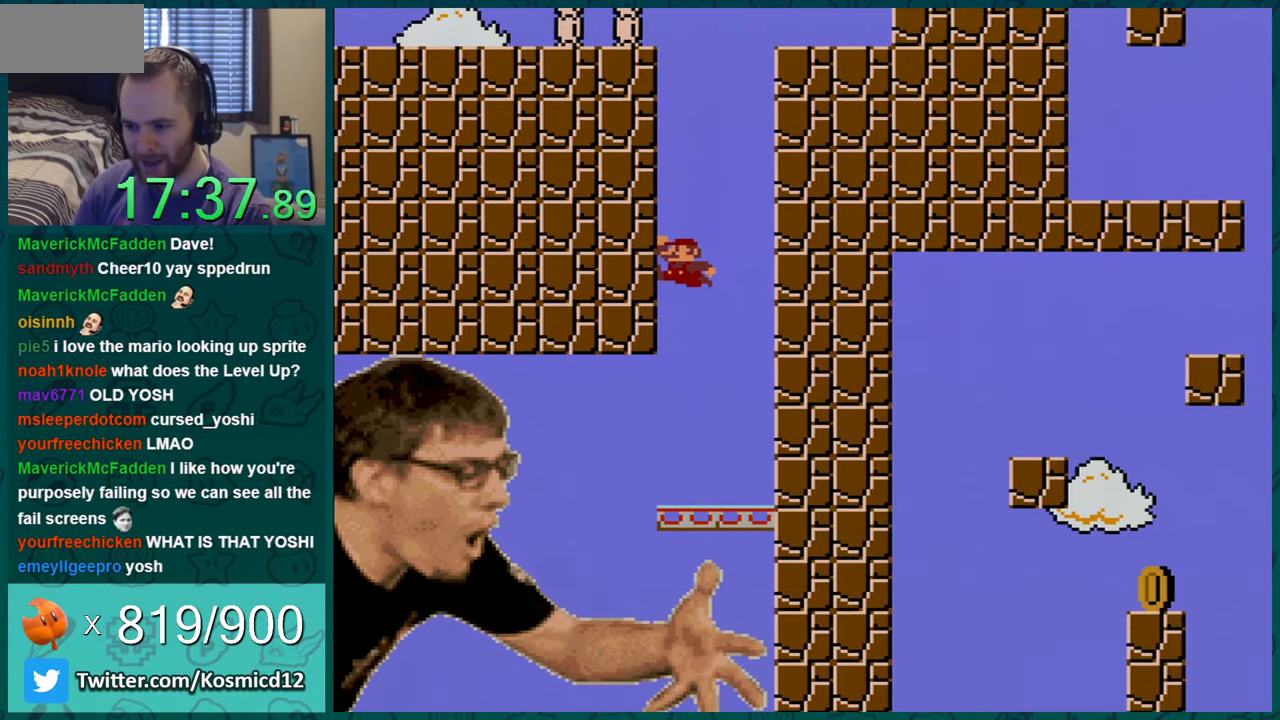
{"buttons": ["Y"], "events": [[34, "B", "up"], [50, "DPAD_RIGHT", "up"], [317, "DPAD_LEFT", "down"], [434, "DPAD_LEFT", "up"]]}
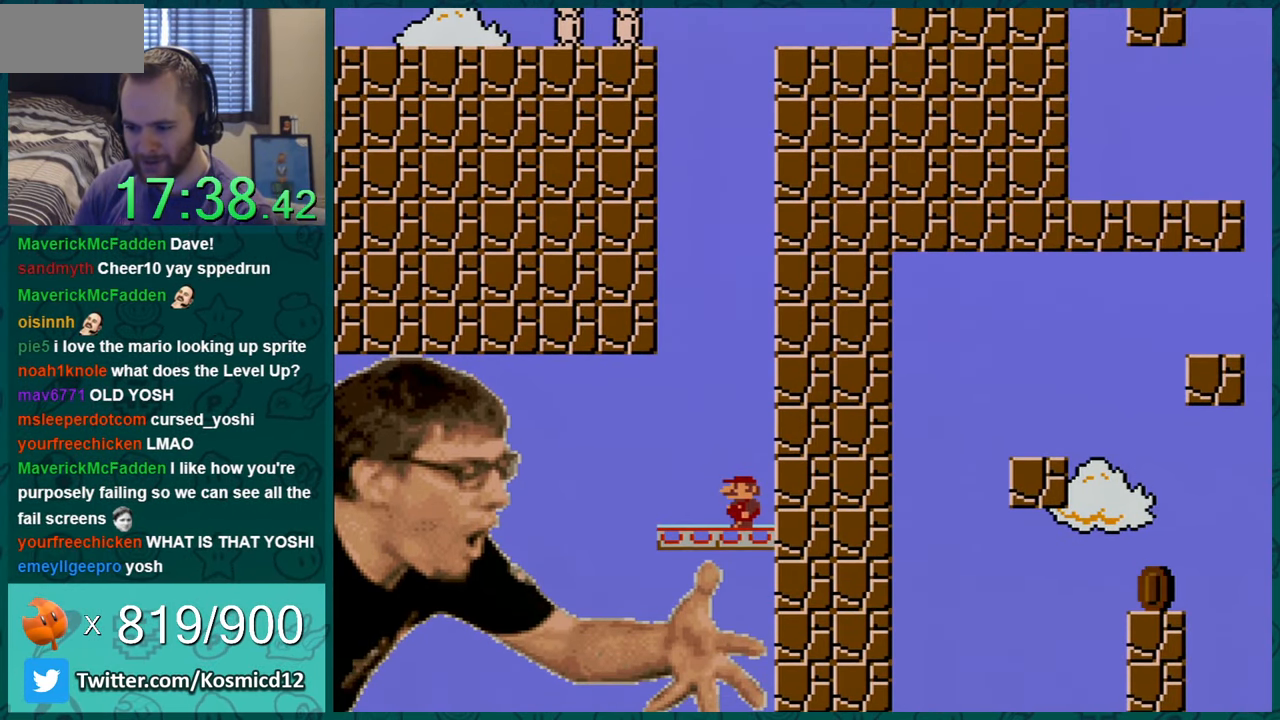
{"buttons": [], "events": [[83, "DPAD_LEFT", "down"], [250, "DPAD_LEFT", "up"], [267, "Y", "up"]]}
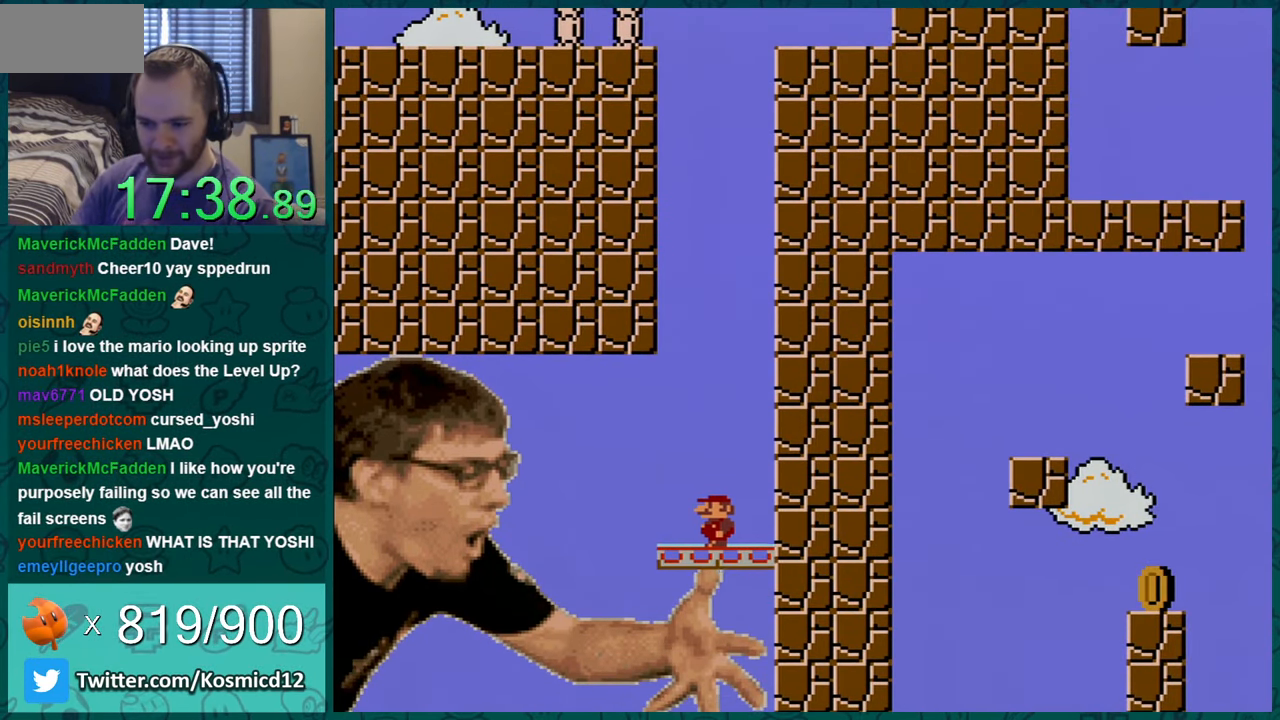
{"buttons": [], "events": []}
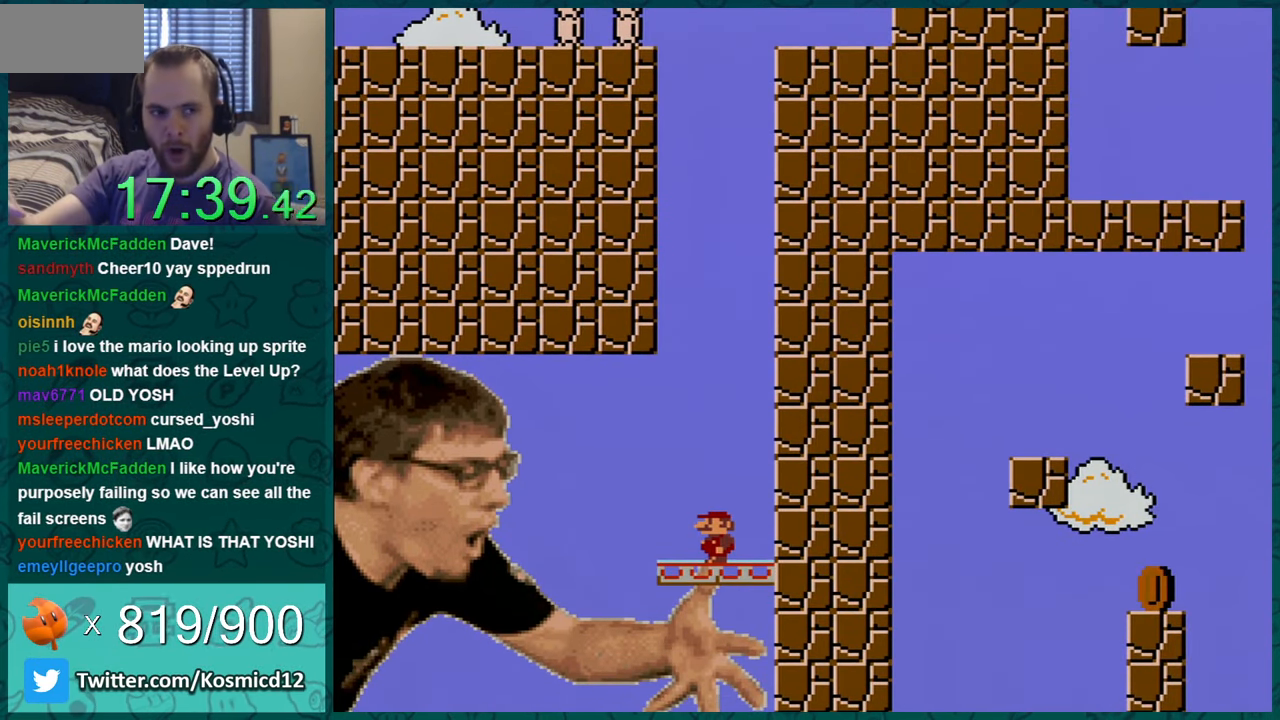
{"buttons": [], "events": []}
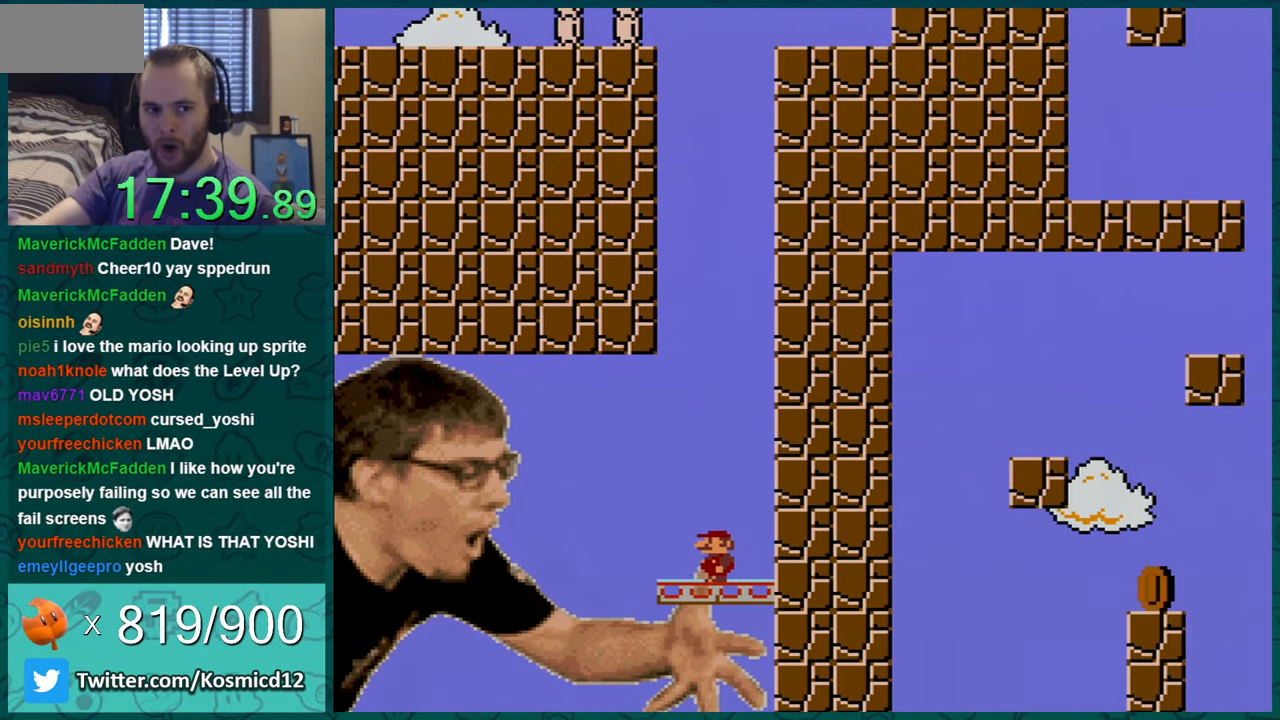
{"buttons": [], "events": []}
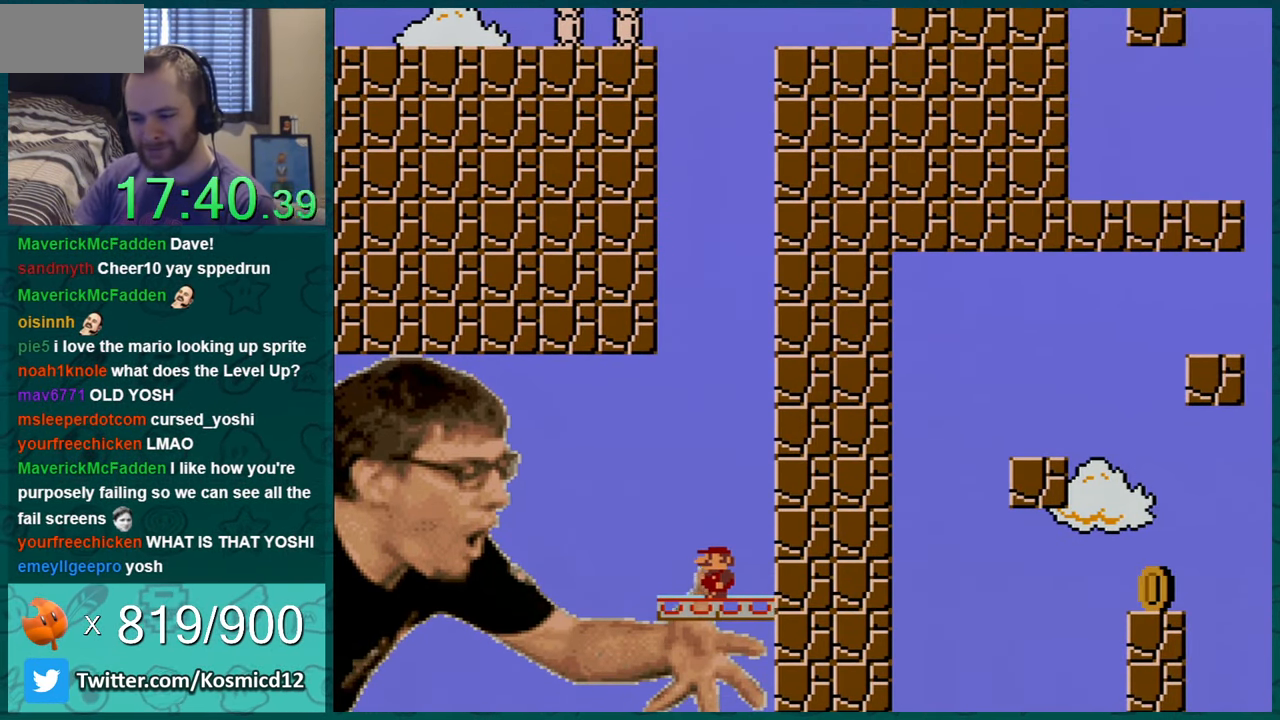
{"buttons": ["Y"], "events": [[134, "Y", "down"], [400, "DPAD_LEFT", "down"], [467, "DPAD_LEFT", "up"]]}
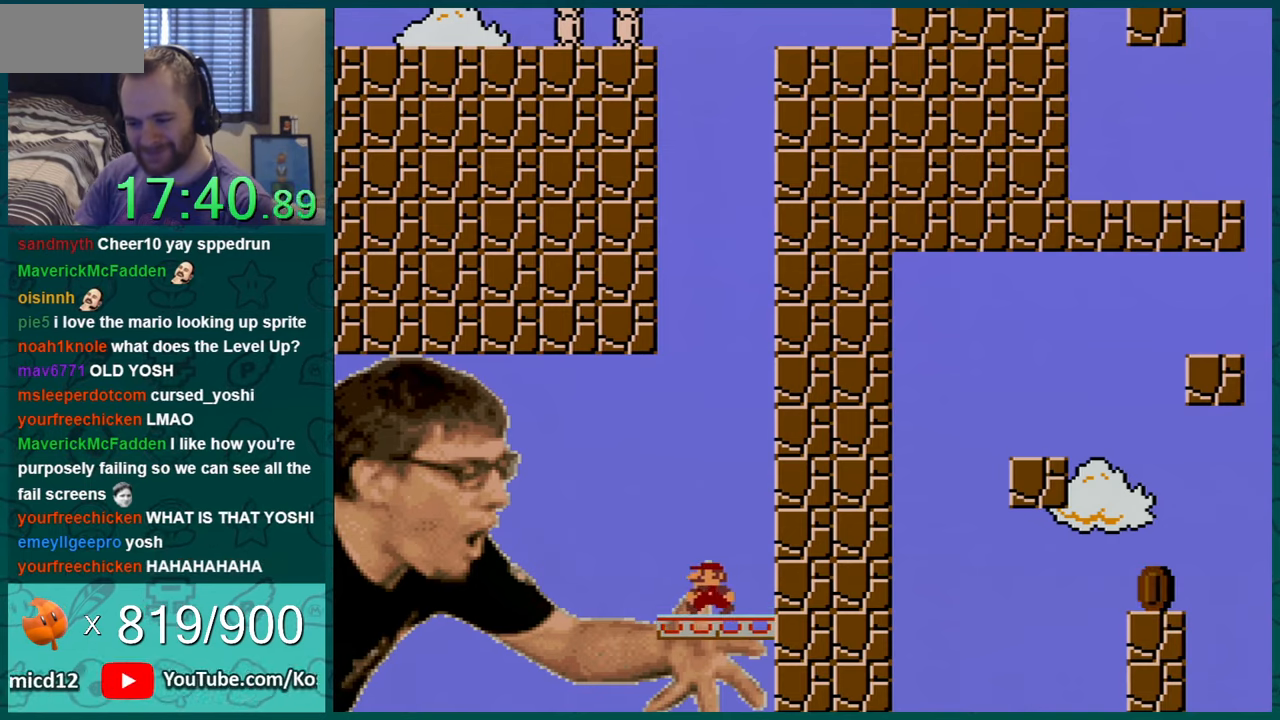
{"buttons": ["Y"], "events": []}
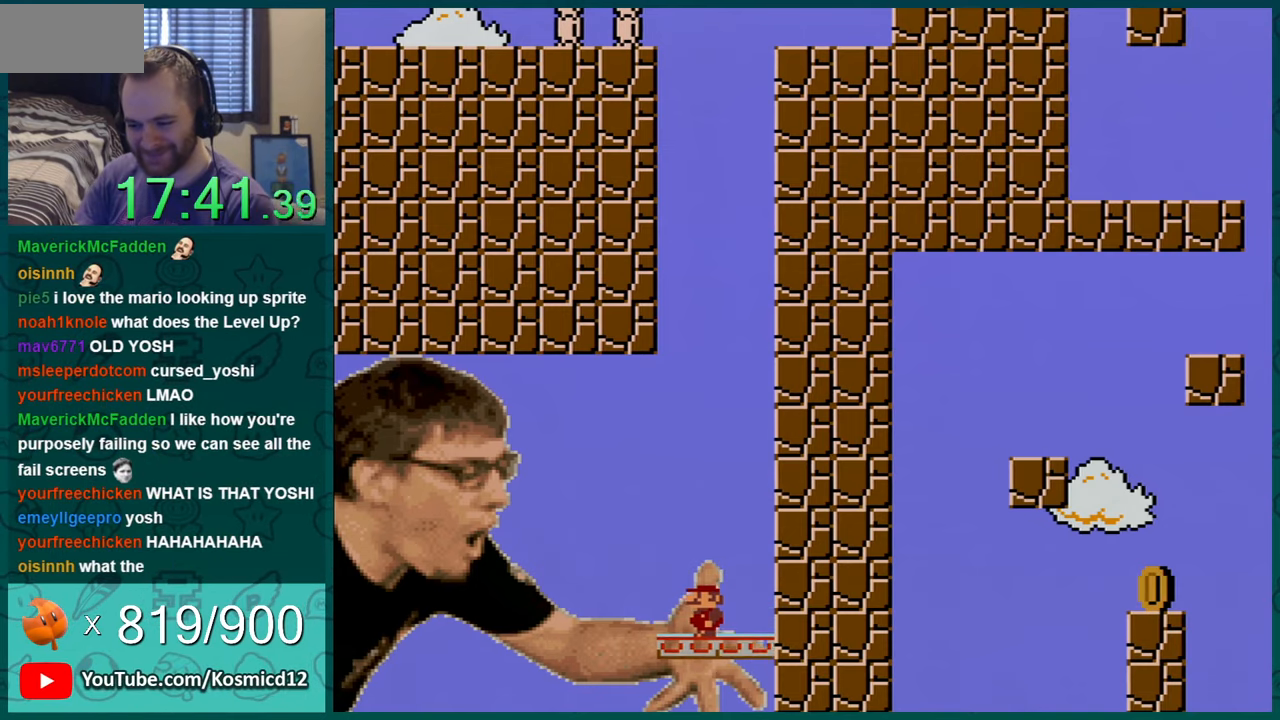
{"buttons": ["Y"], "events": []}
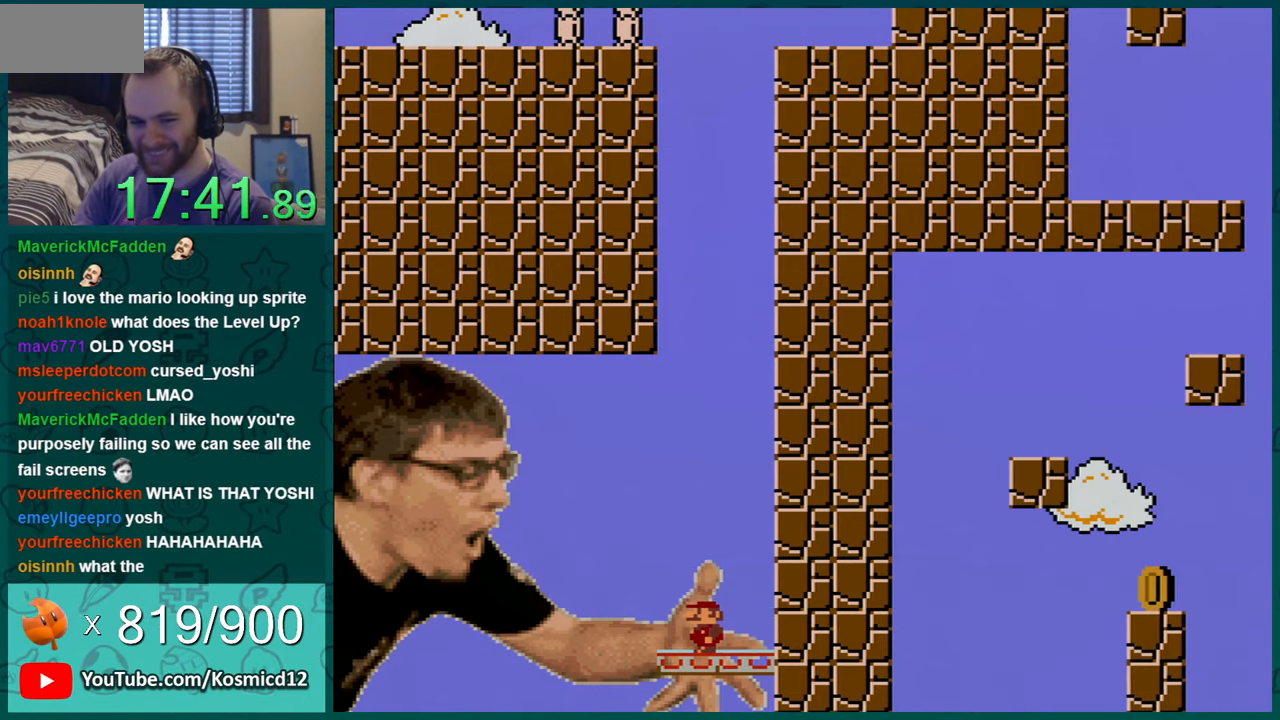
{"buttons": ["Y"], "events": []}
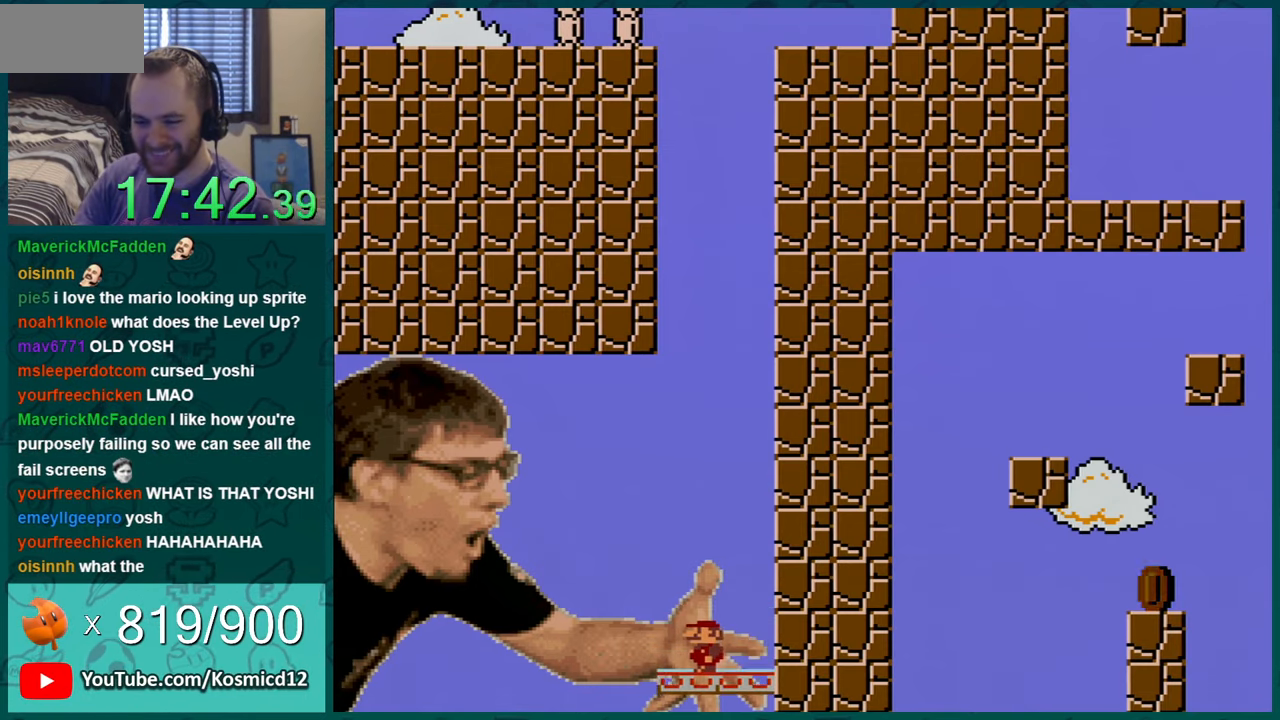
{"buttons": ["Y", "DPAD_DOWN"], "events": [[100, "DPAD_DOWN", "down"]]}
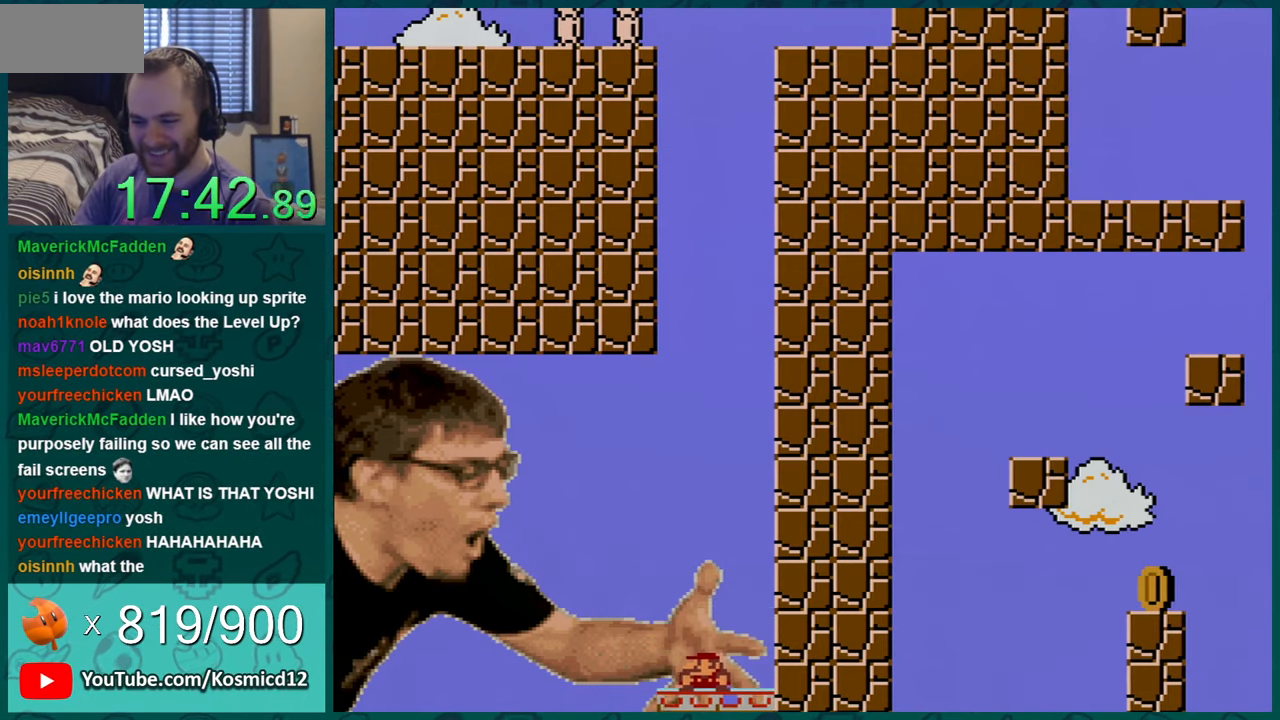
{"buttons": ["Y", "DPAD_DOWN"], "events": []}
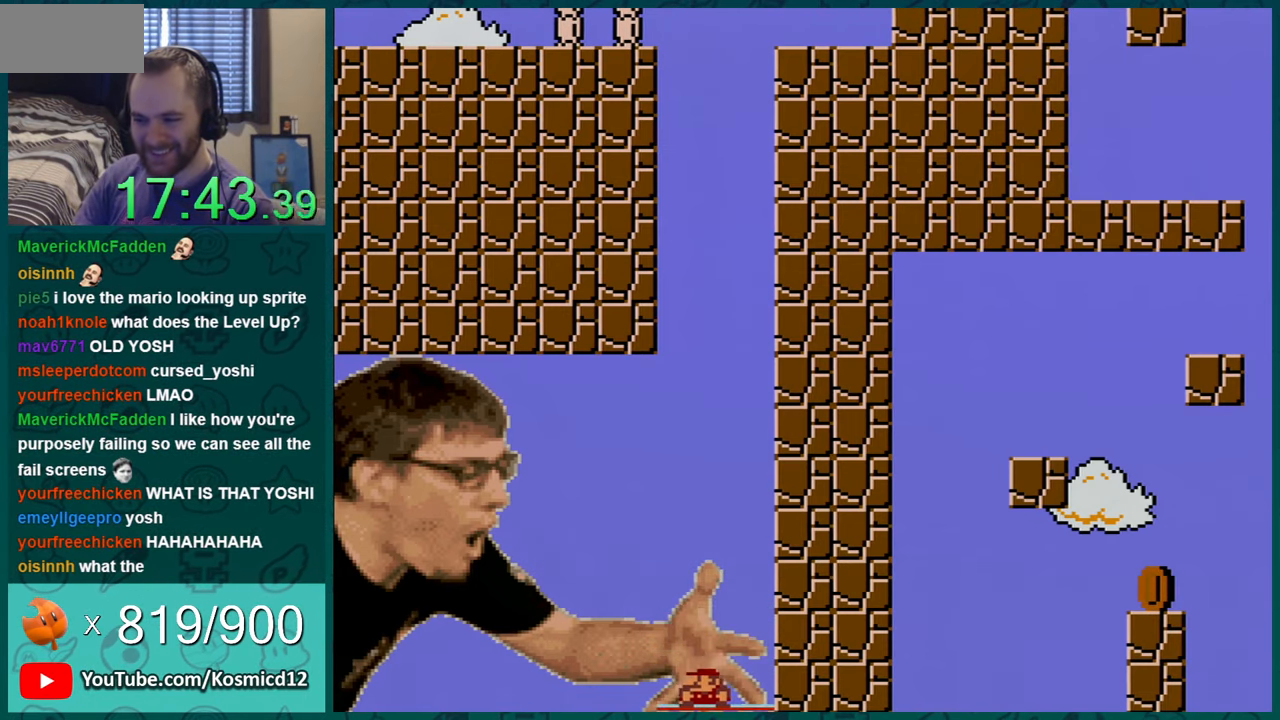
{"buttons": ["Y"], "events": [[401, "DPAD_DOWN", "up"]]}
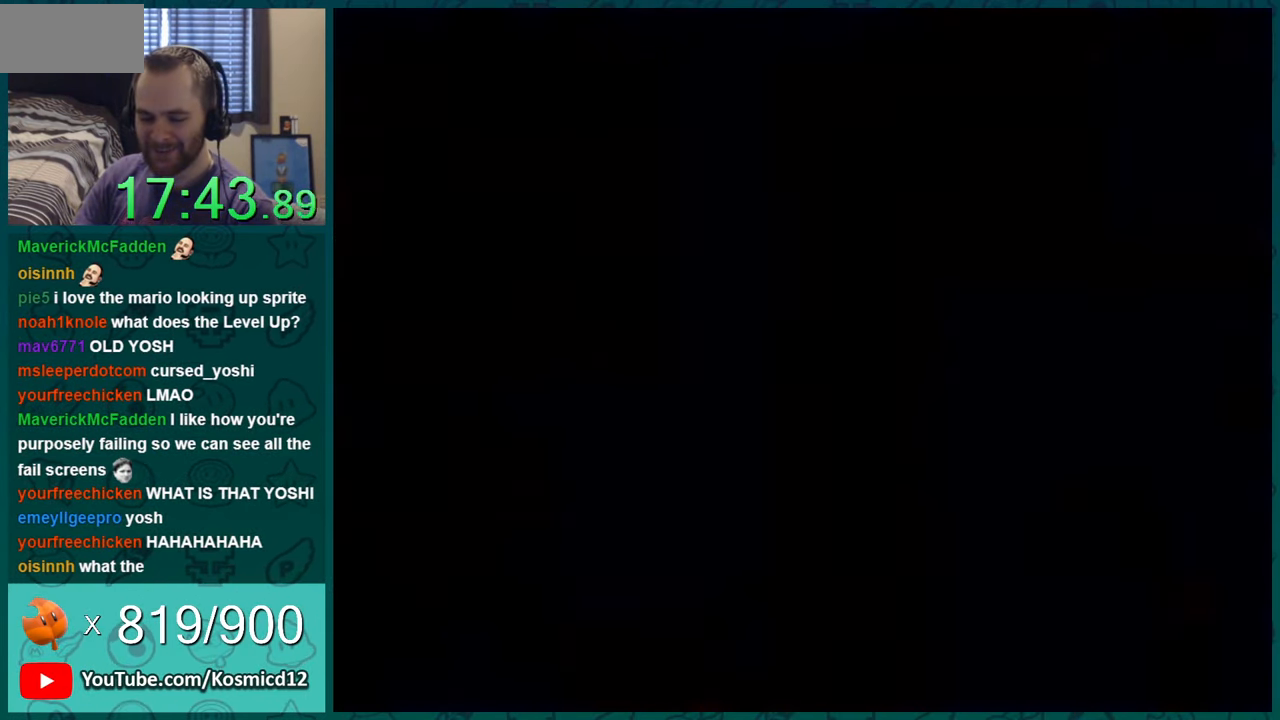
{"buttons": ["Y"], "events": []}